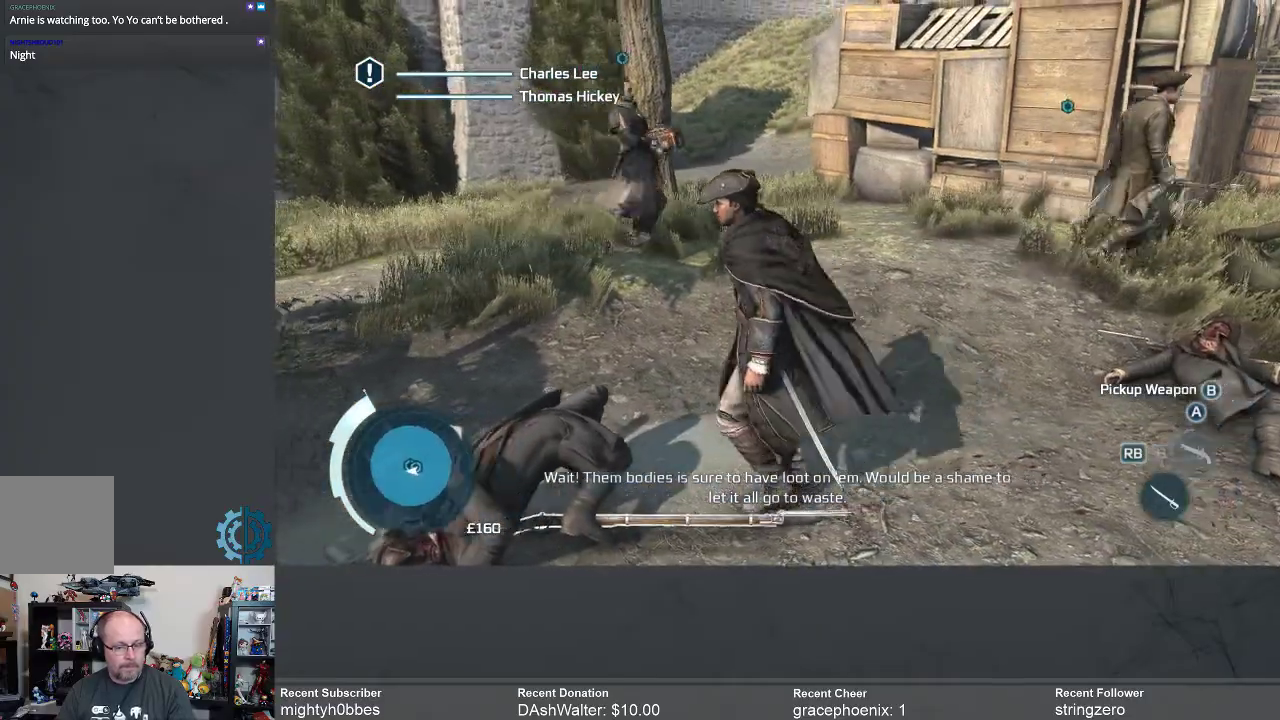
Gameplay with a controller (Xbox layout); each line is a JSON object with the inputs held at the frame after it. "events" lists button and stick changes between this image and that frame as [ms after this image, input, new state], when the widget could be followed in between. Not read: R3 Z.
{"buttons": ["B"], "left_stick": "center", "right_stick": "center", "events": [[267, "B", "down"]]}
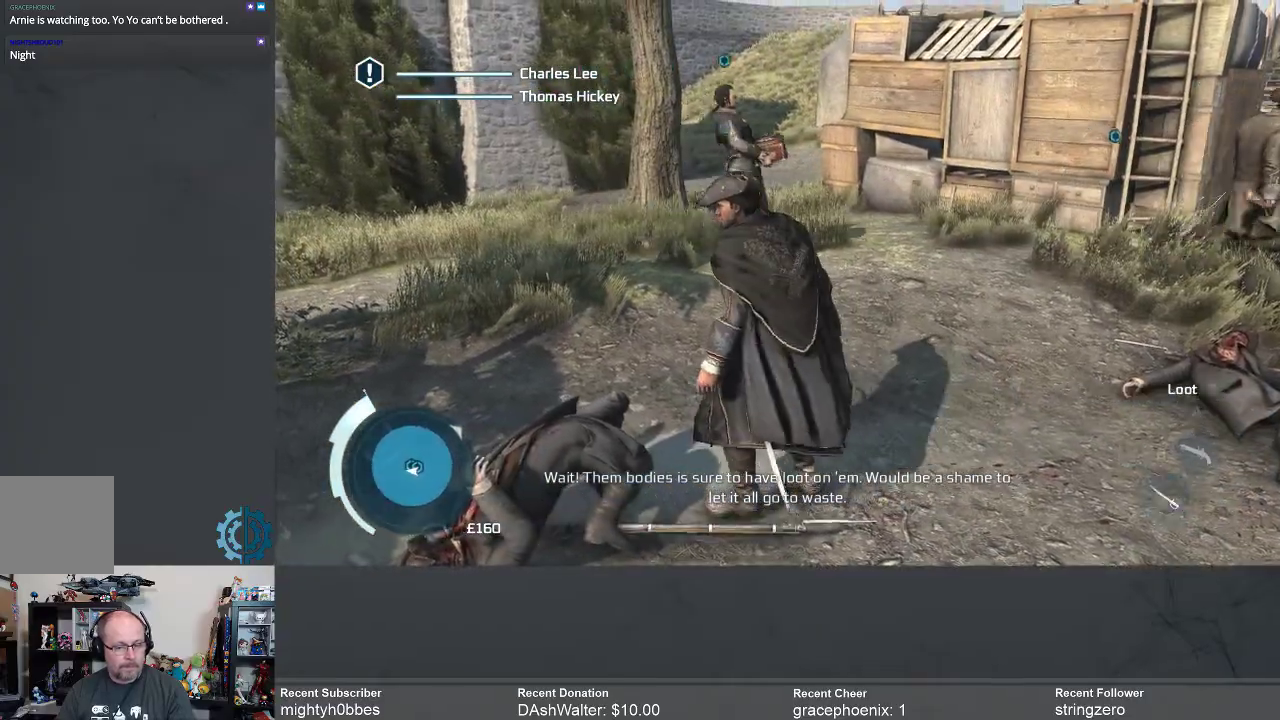
{"buttons": ["B"], "left_stick": "center", "right_stick": "center", "events": []}
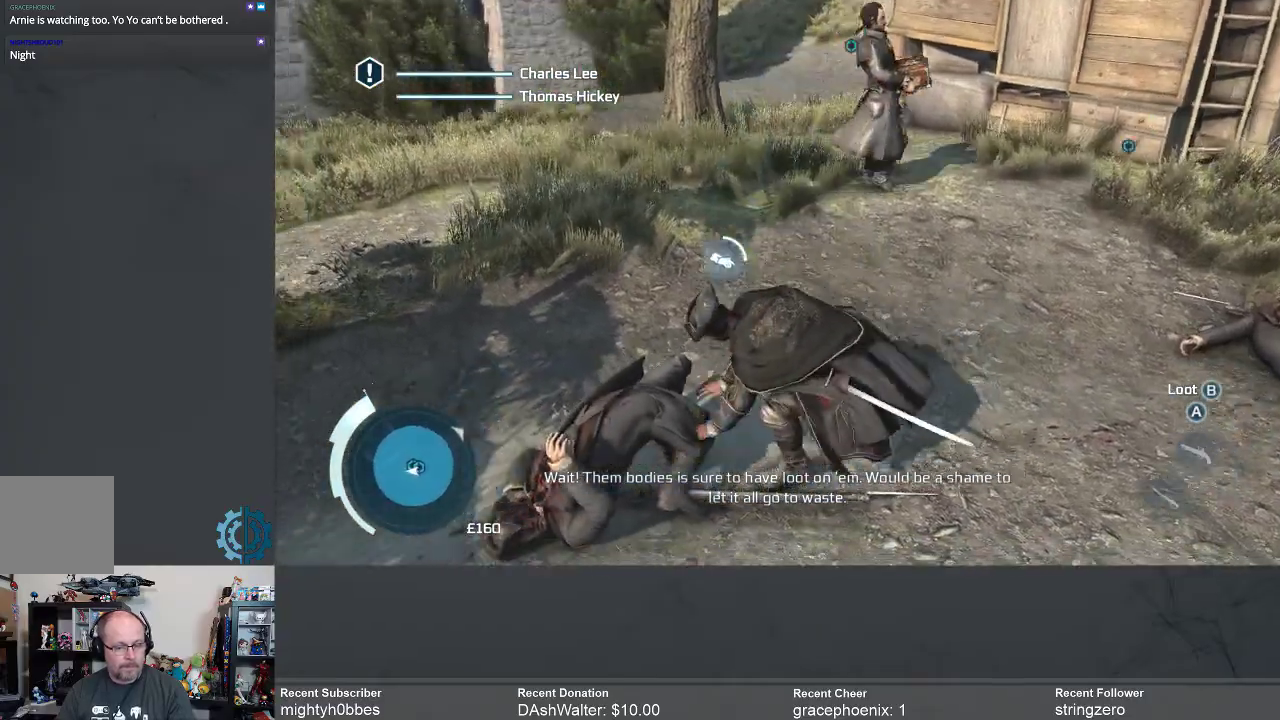
{"buttons": ["B"], "left_stick": "center", "right_stick": "center", "events": []}
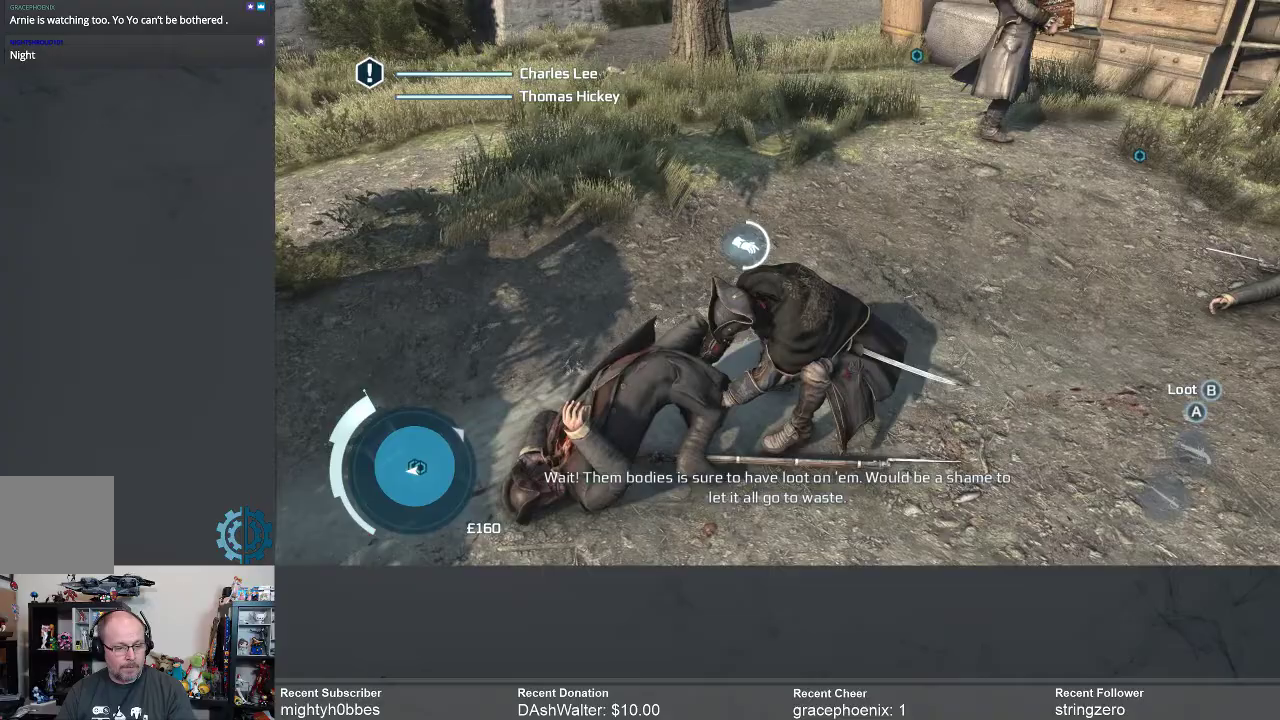
{"buttons": ["B"], "left_stick": "center", "right_stick": "center", "events": []}
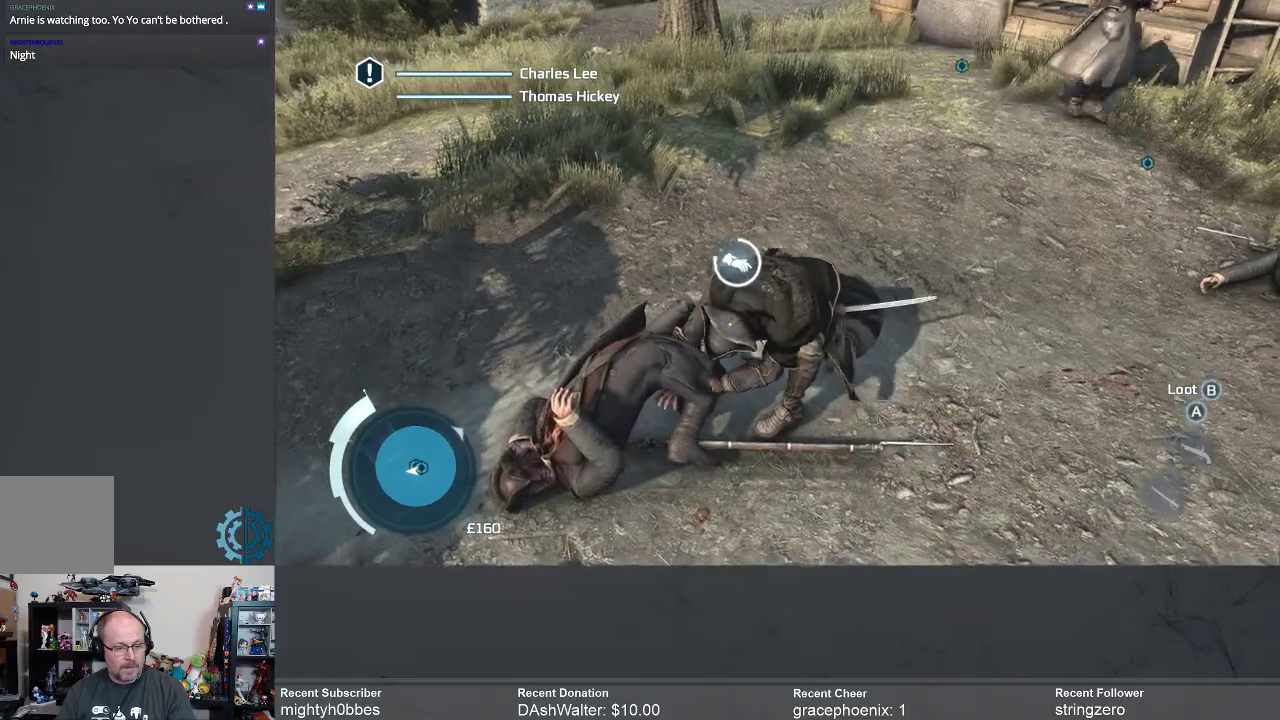
{"buttons": ["B"], "left_stick": "center", "right_stick": "center", "events": []}
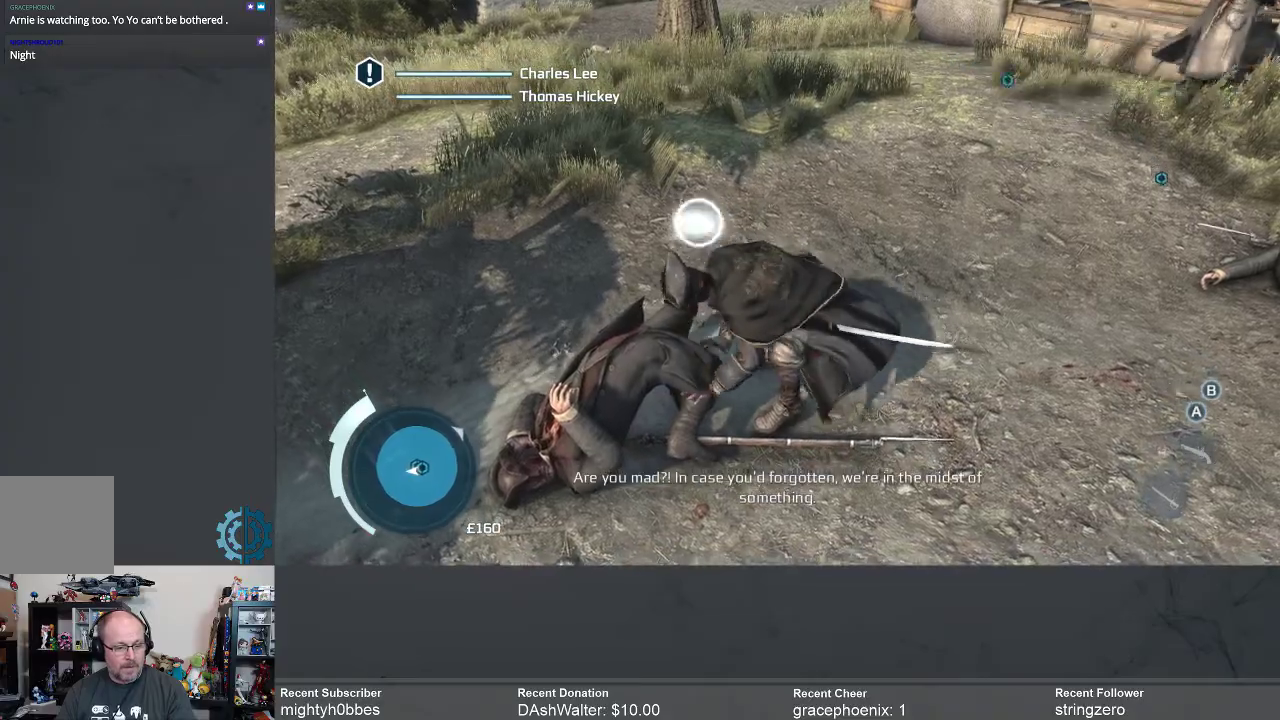
{"buttons": ["B"], "left_stick": "center", "right_stick": "center", "events": []}
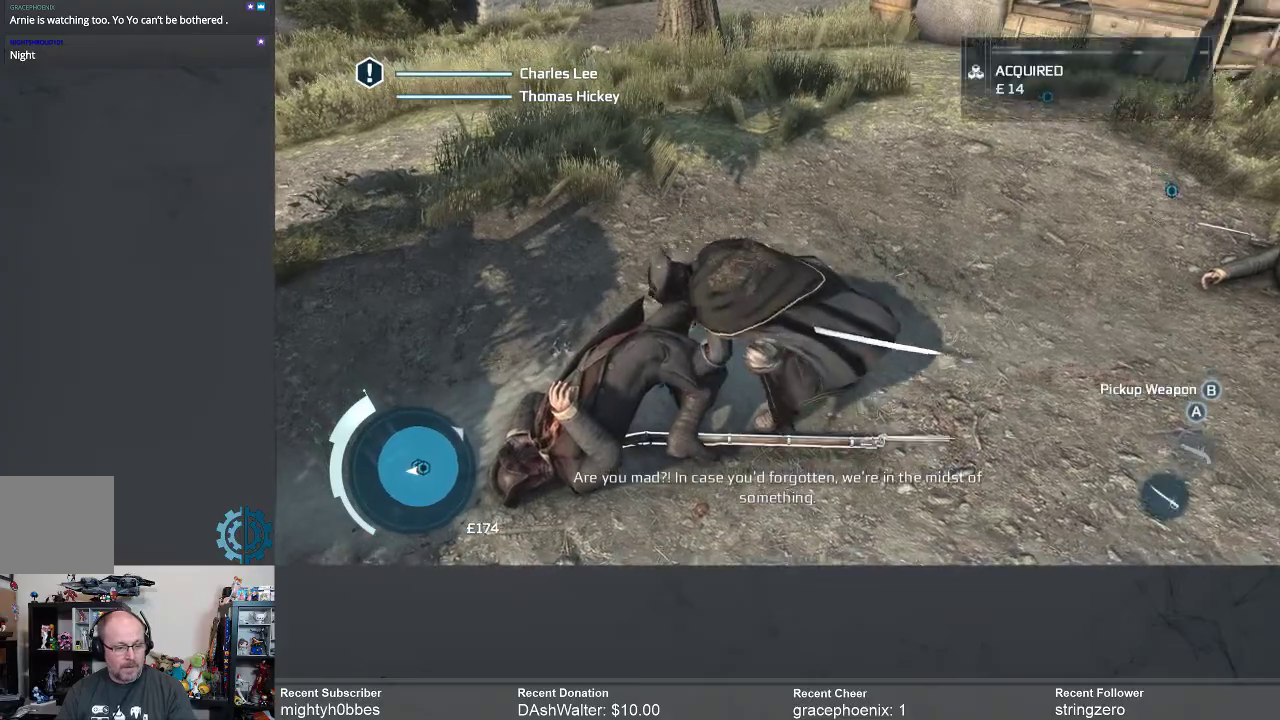
{"buttons": [], "left_stick": "up-right", "right_stick": "up-right", "events": [[33, "B", "up"], [233, "left_stick", "right"], [333, "right_stick", "up-right"], [400, "left_stick", "up-right"]]}
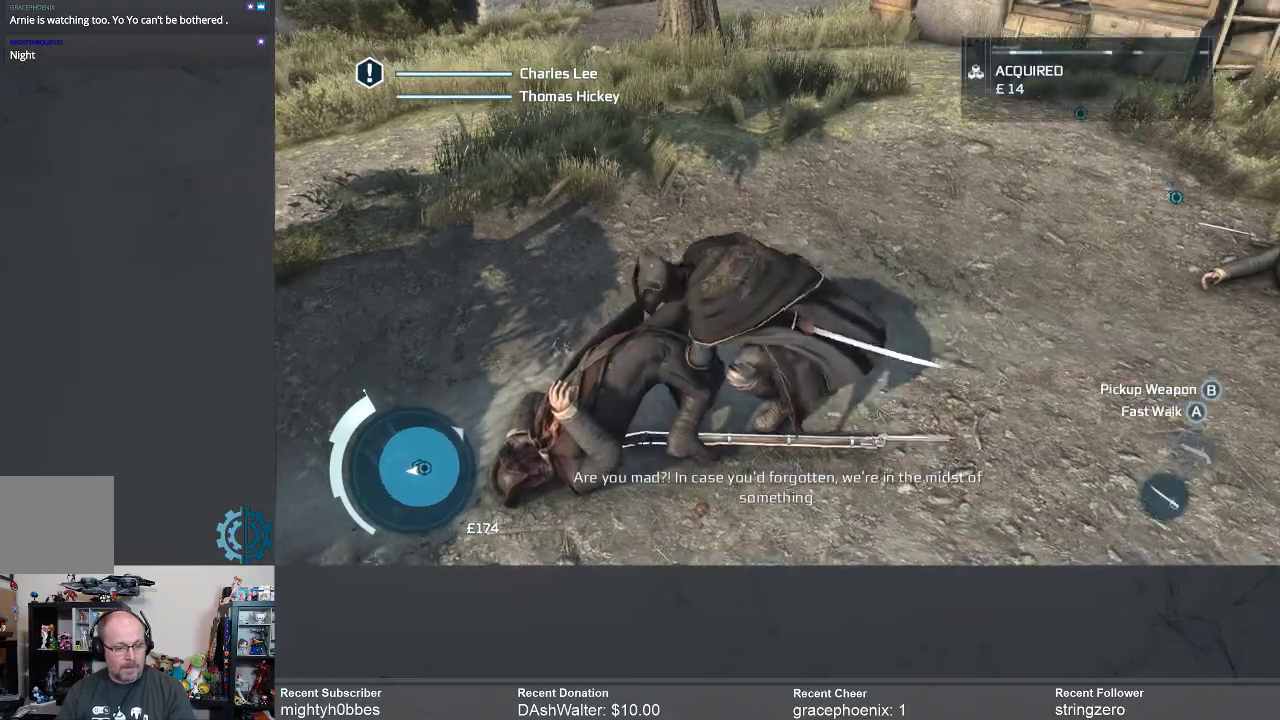
{"buttons": [], "left_stick": "up-right", "right_stick": "right", "events": [[133, "right_stick", "center"], [467, "right_stick", "right"]]}
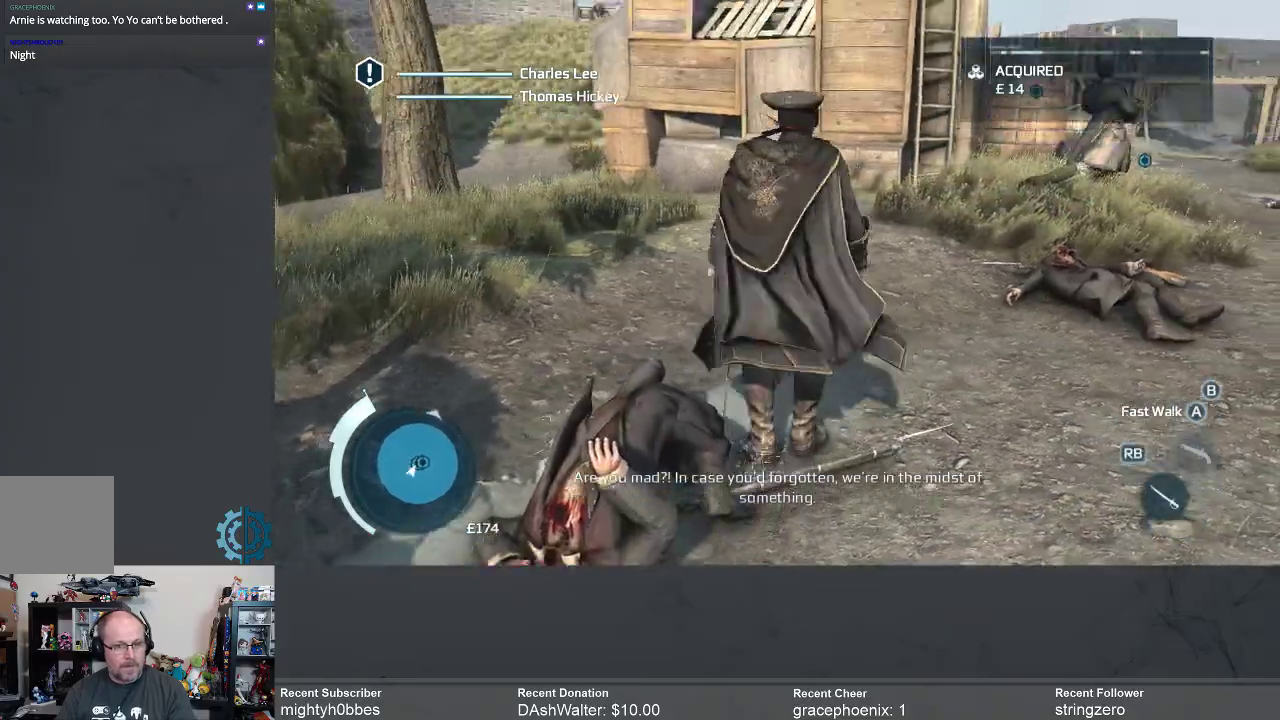
{"buttons": [], "left_stick": "up-right", "right_stick": "center", "events": [[33, "right_stick", "down-right"], [200, "right_stick", "center"]]}
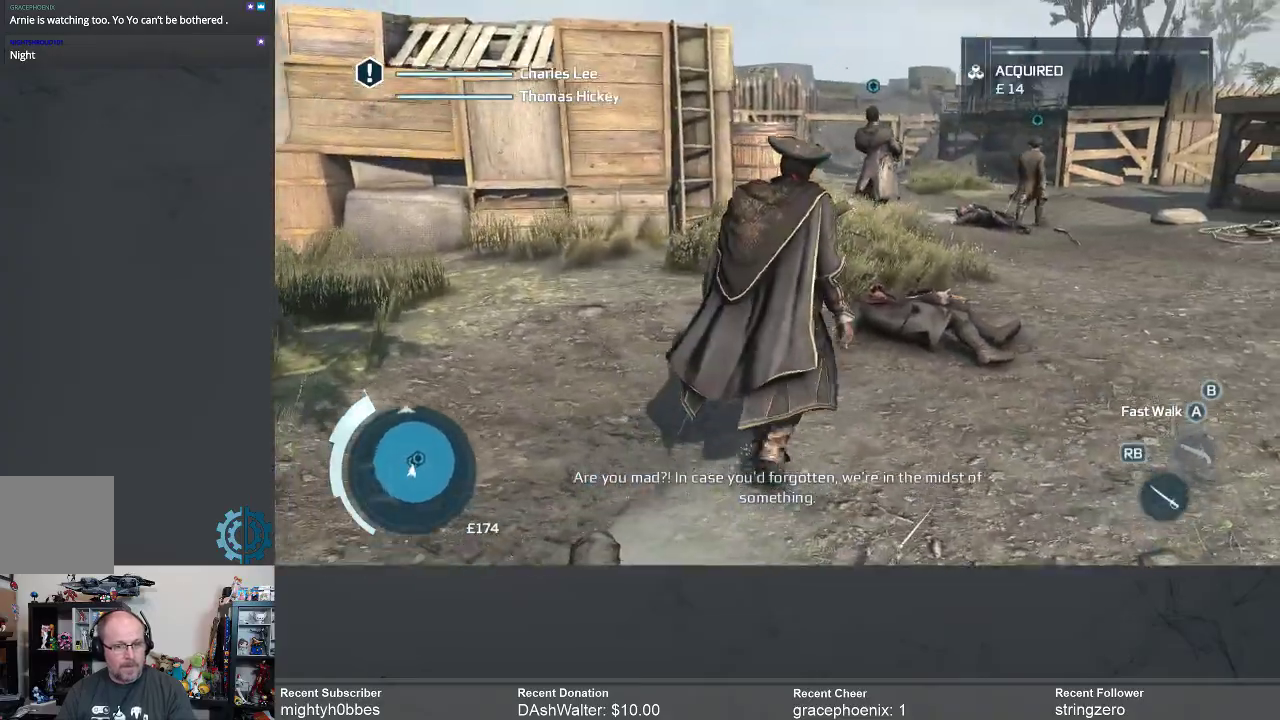
{"buttons": [], "left_stick": "up-right", "right_stick": "center", "events": []}
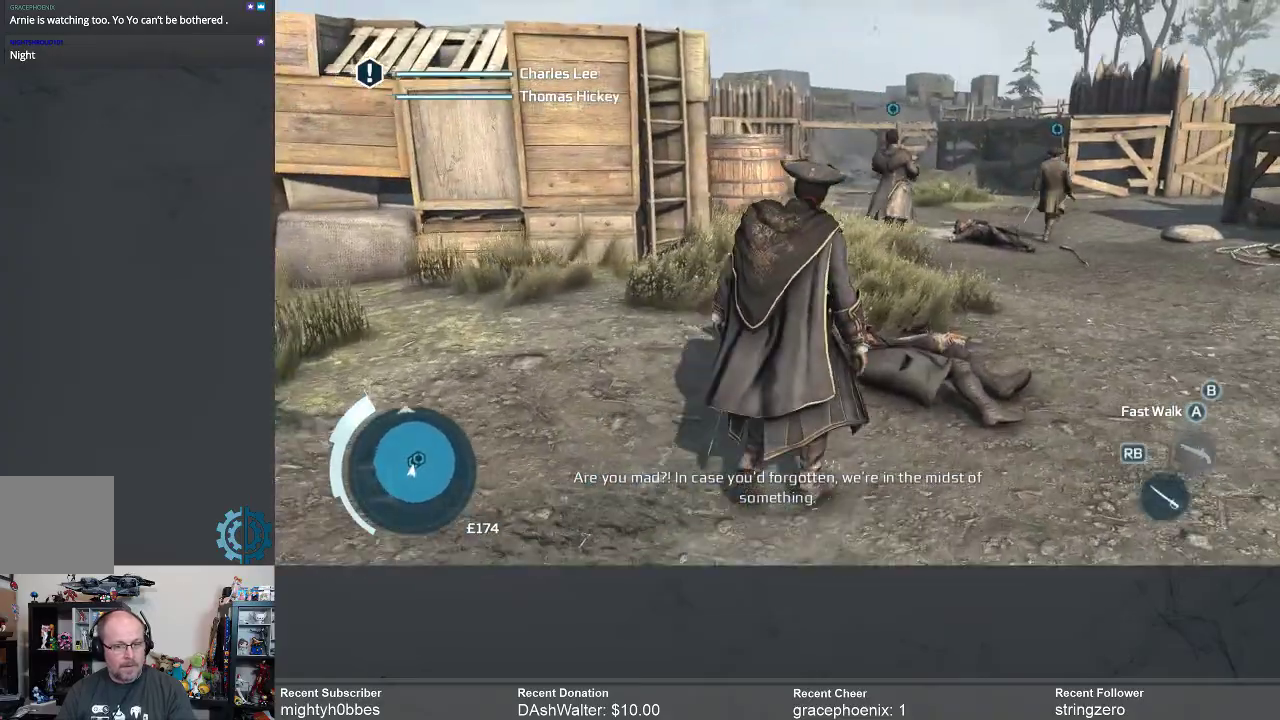
{"buttons": ["R2"], "left_stick": "up-right", "right_stick": "center", "events": [[100, "R2", "down"]]}
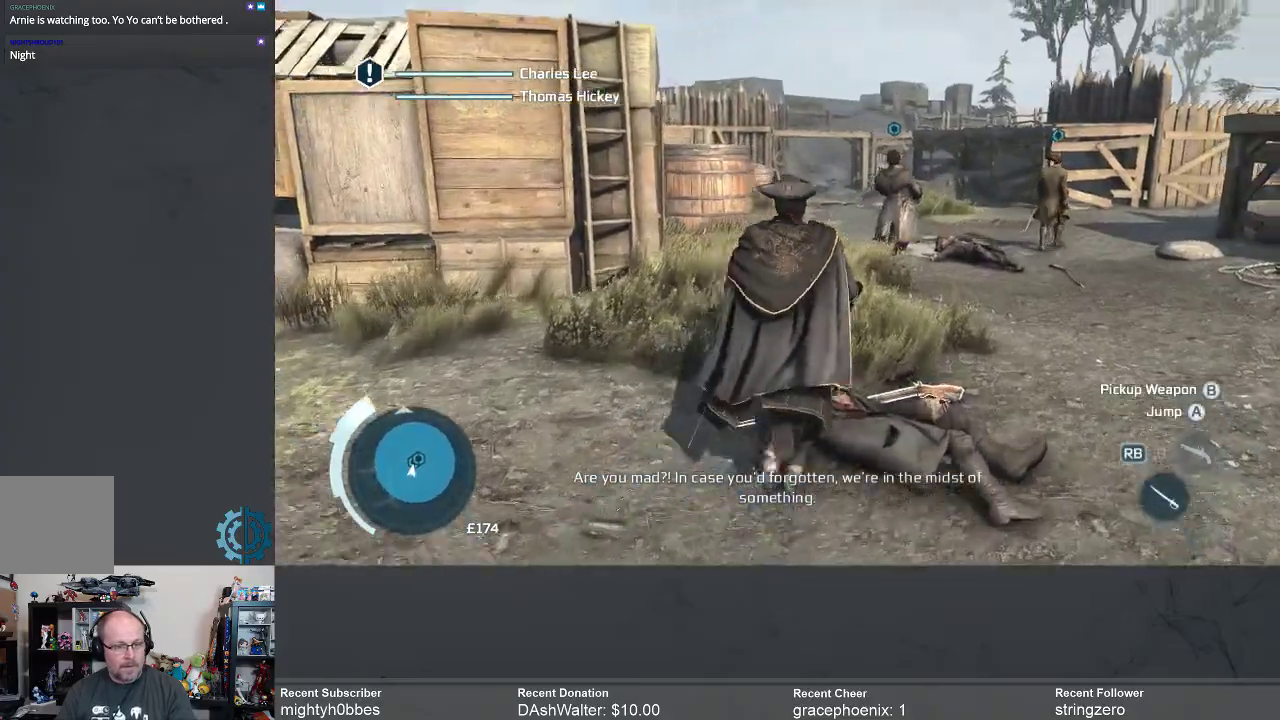
{"buttons": [], "left_stick": "up-right", "right_stick": "center", "events": [[333, "R2", "up"]]}
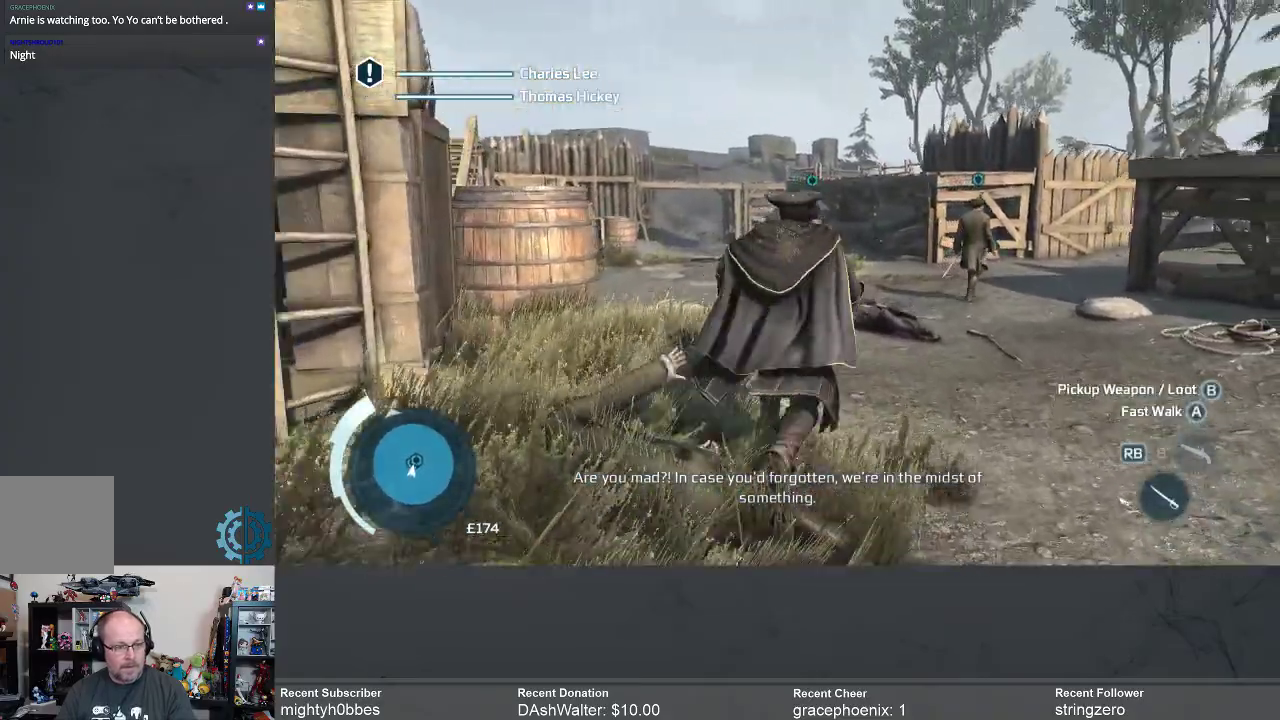
{"buttons": [], "left_stick": "up", "right_stick": "center", "events": [[333, "left_stick", "up"]]}
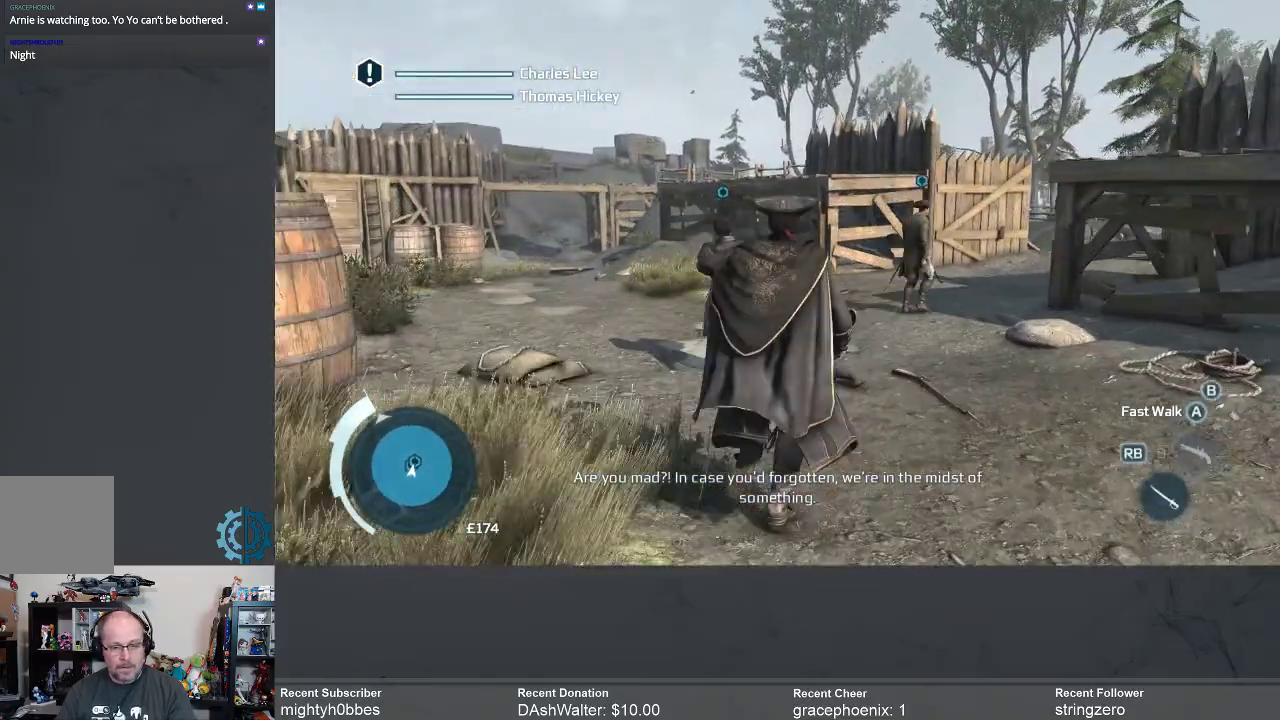
{"buttons": [], "left_stick": "up", "right_stick": "center", "events": []}
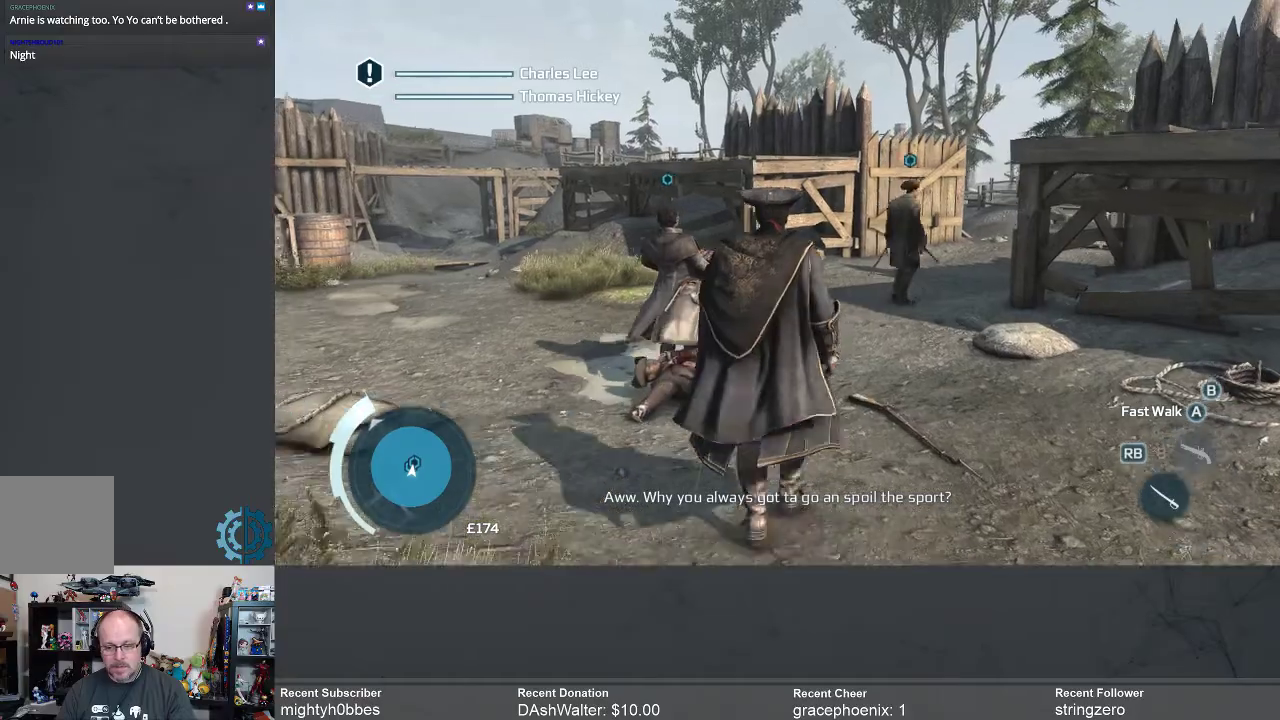
{"buttons": [], "left_stick": "up", "right_stick": "center", "events": [[167, "R1", "down"], [267, "R1", "up"]]}
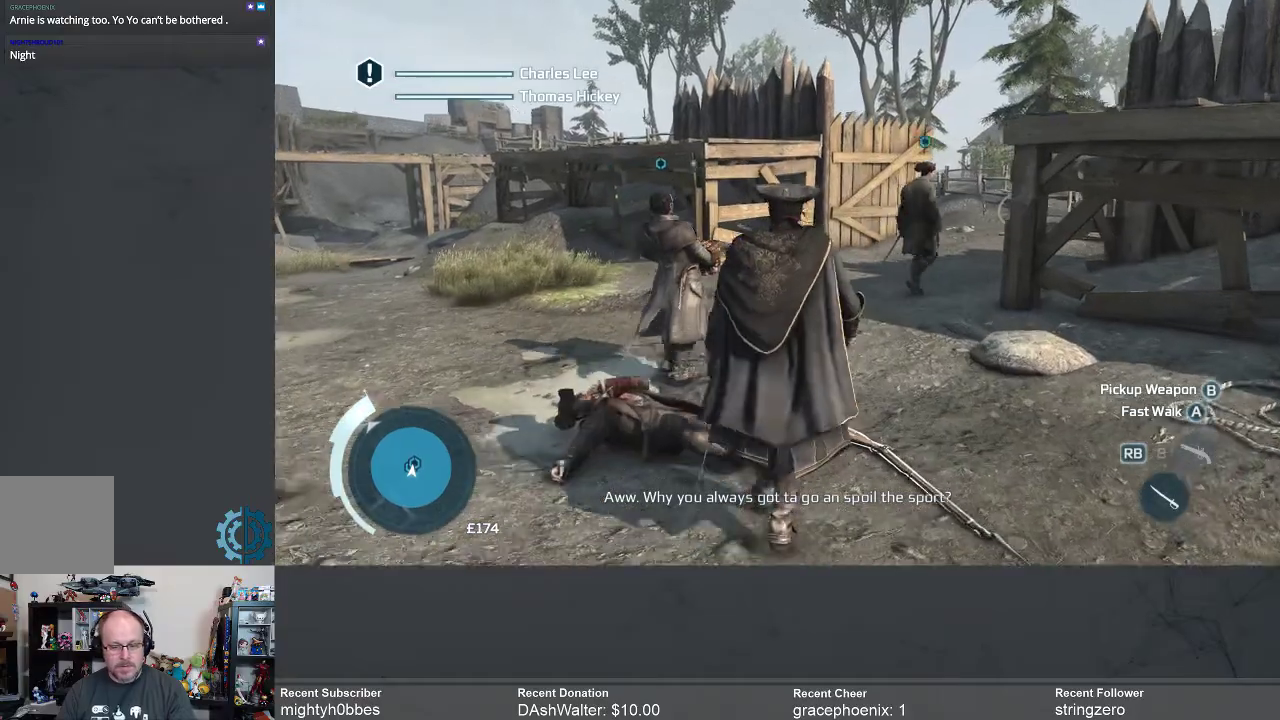
{"buttons": [], "left_stick": "up", "right_stick": "center", "events": []}
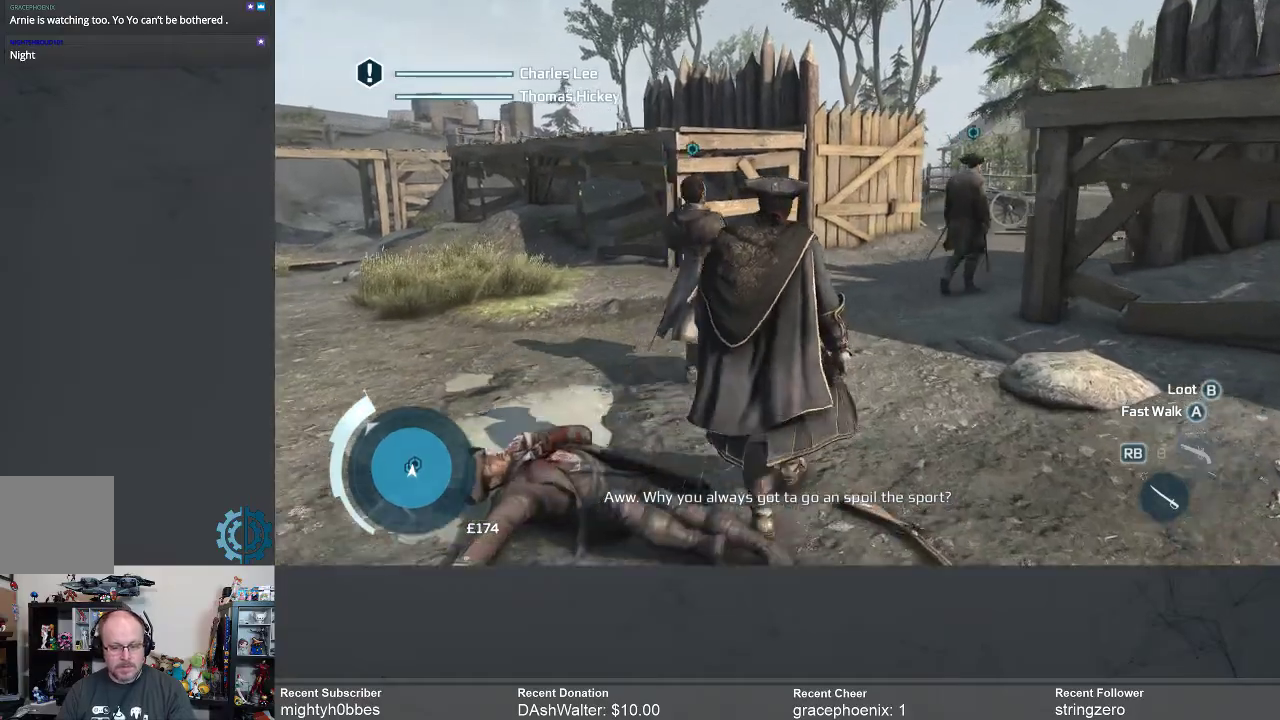
{"buttons": [], "left_stick": "up", "right_stick": "center", "events": [[133, "R1", "down"], [267, "R1", "up"]]}
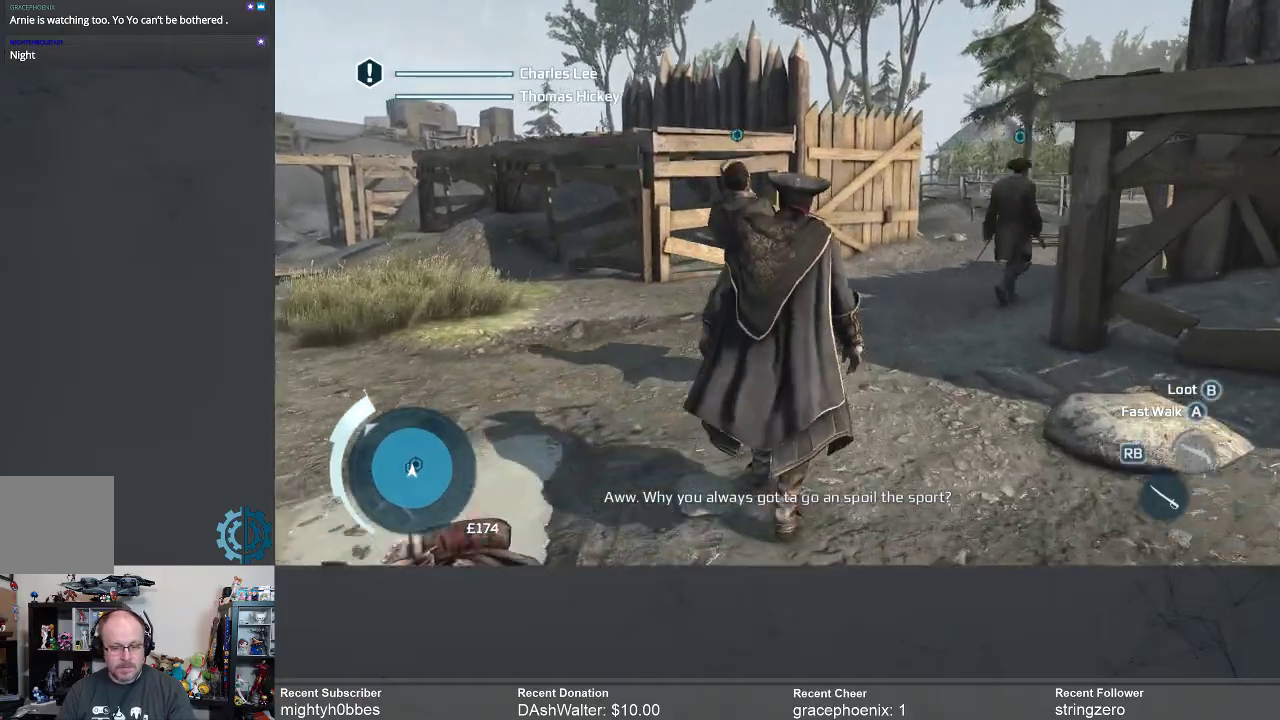
{"buttons": [], "left_stick": "up", "right_stick": "center", "events": []}
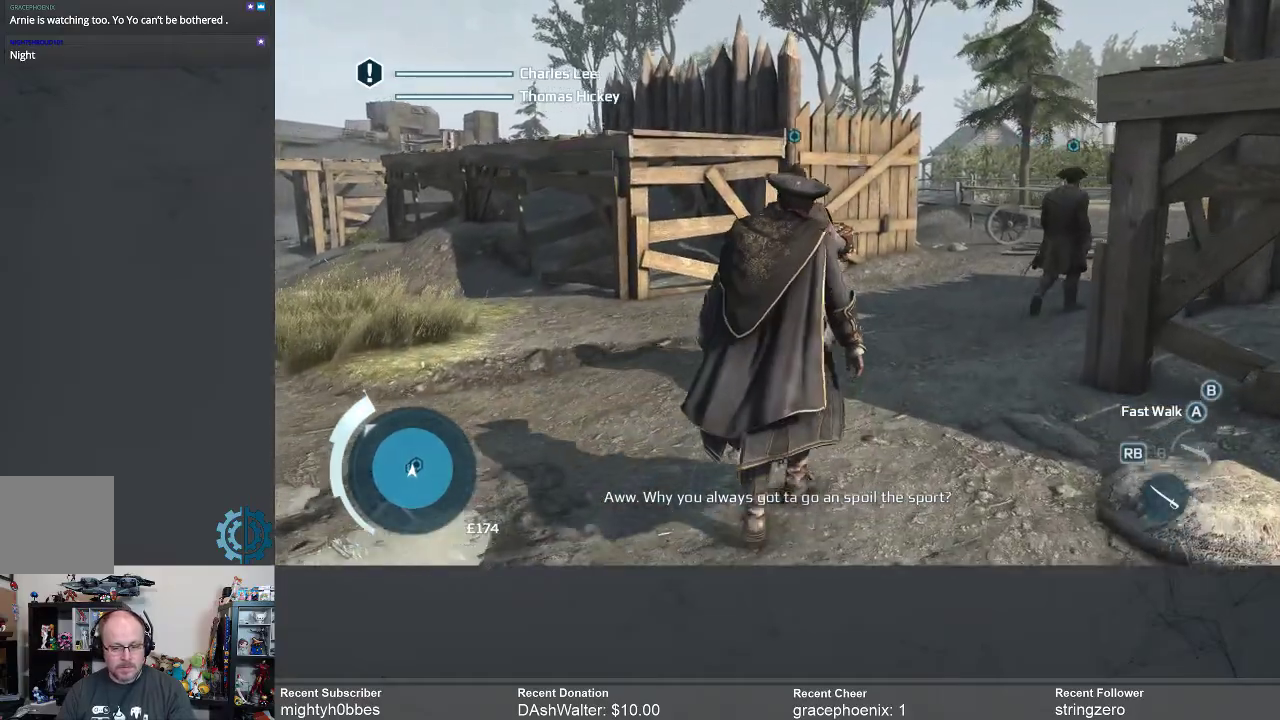
{"buttons": [], "left_stick": "up", "right_stick": "right", "events": [[67, "right_stick", "down-right"], [133, "L1", "down"], [233, "right_stick", "center"], [267, "L1", "up"], [433, "right_stick", "right"]]}
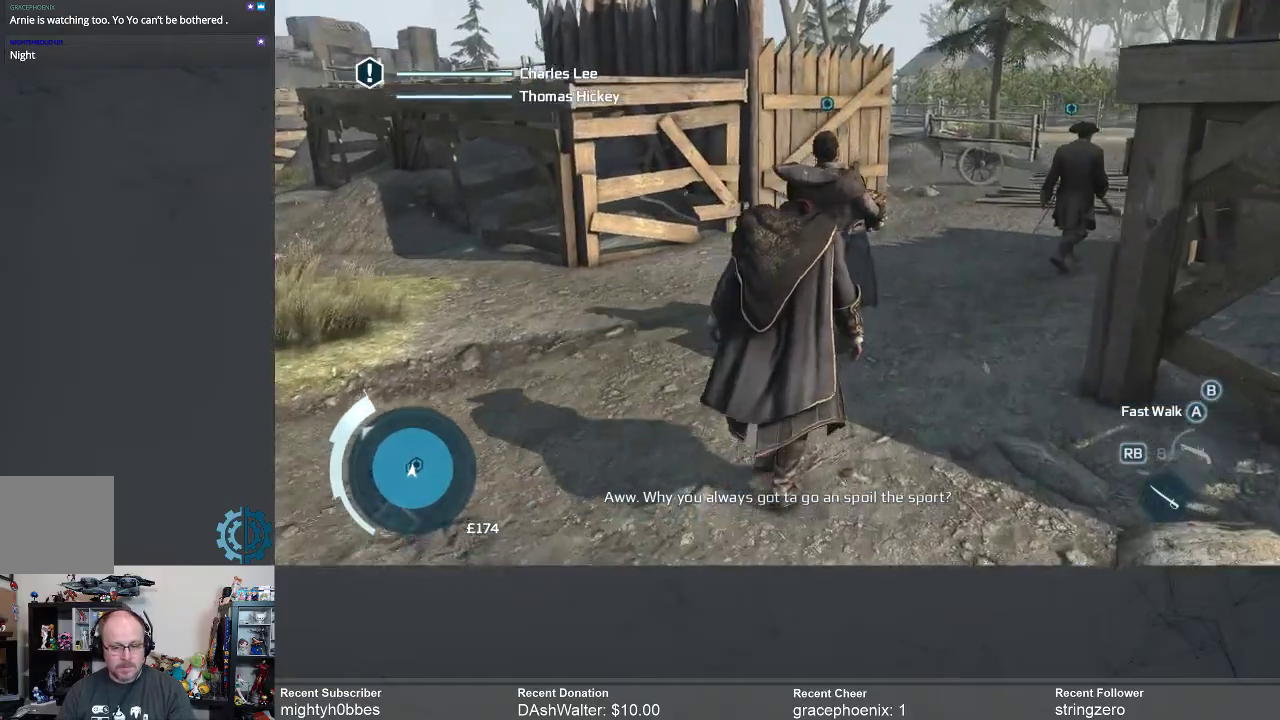
{"buttons": [], "left_stick": "up", "right_stick": "center", "events": [[100, "right_stick", "center"], [200, "right_stick", "up-right"], [233, "R1", "down"], [333, "right_stick", "center"], [467, "R1", "up"]]}
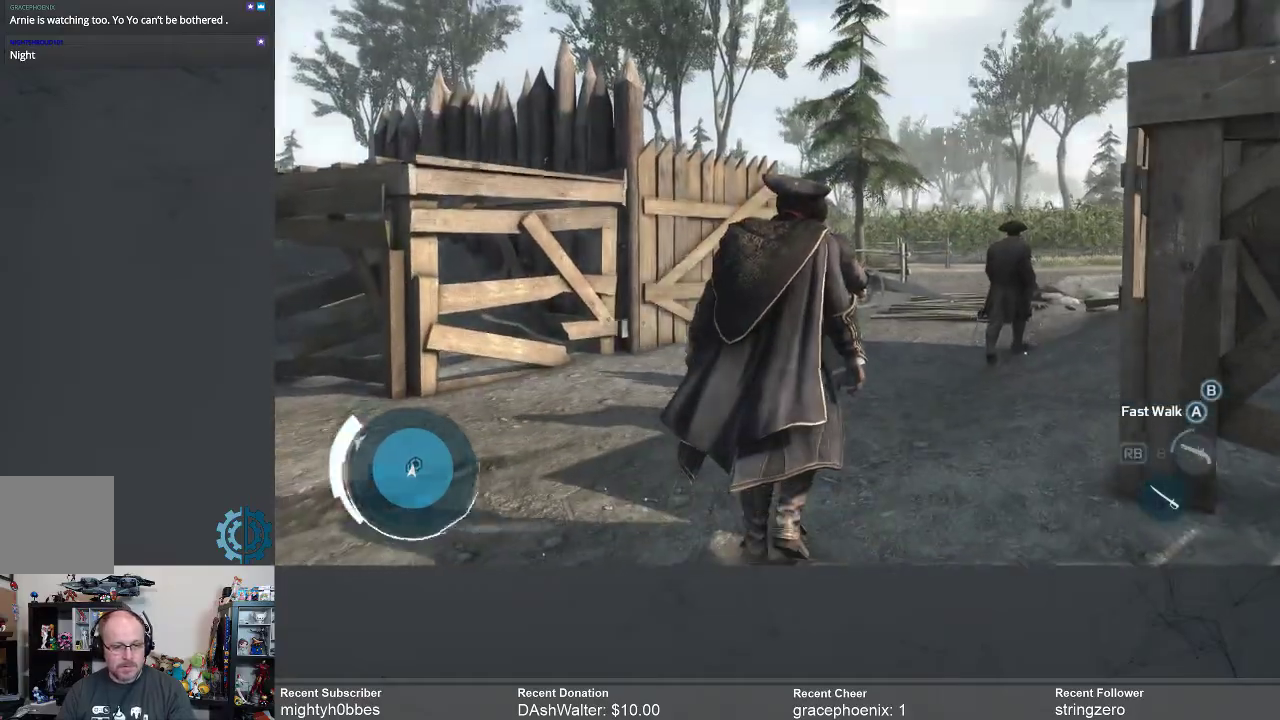
{"buttons": [], "left_stick": "up", "right_stick": "center", "events": [[133, "R1", "down"], [400, "R1", "up"]]}
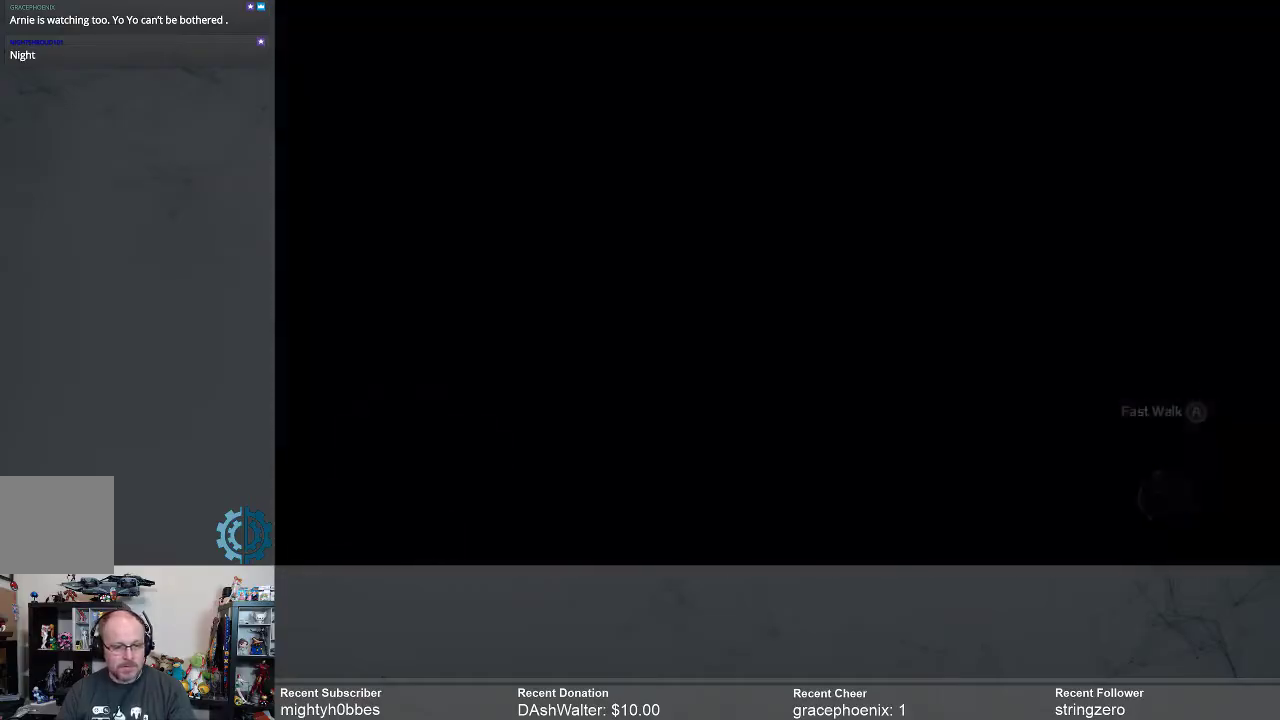
{"buttons": [], "left_stick": "center", "right_stick": "center", "events": [[167, "left_stick", "center"]]}
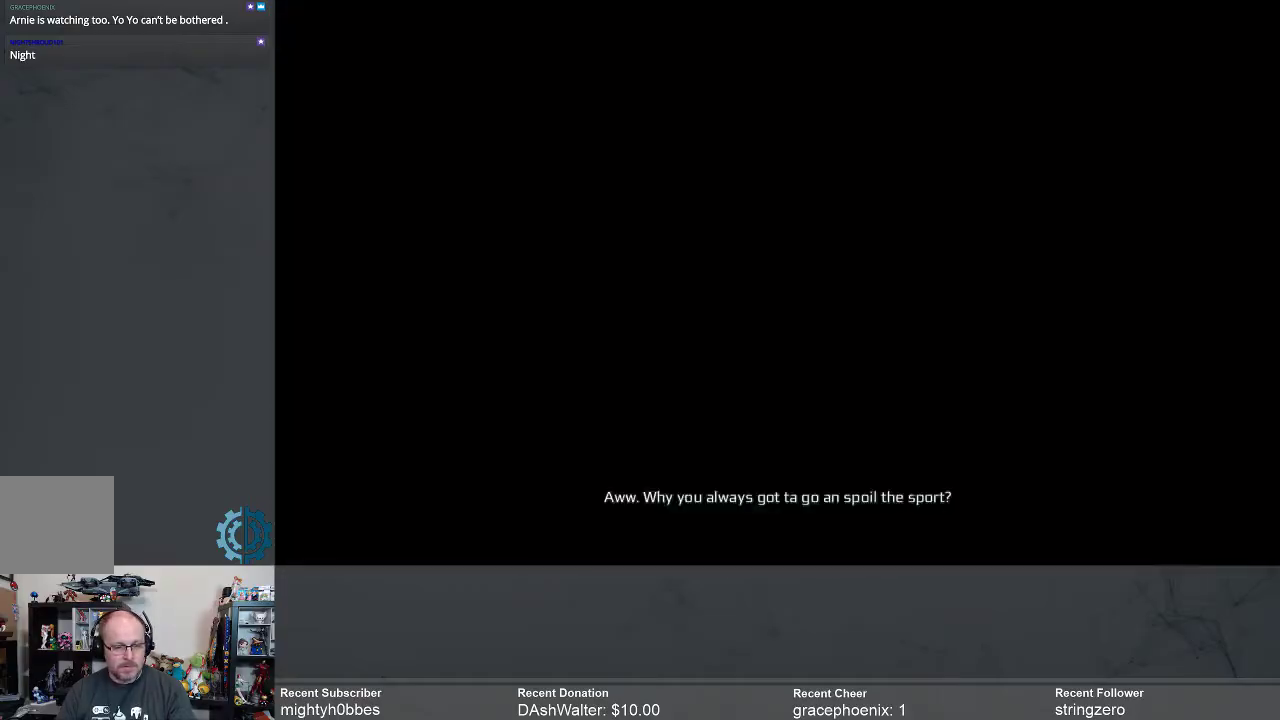
{"buttons": [], "left_stick": "center", "right_stick": "center", "events": []}
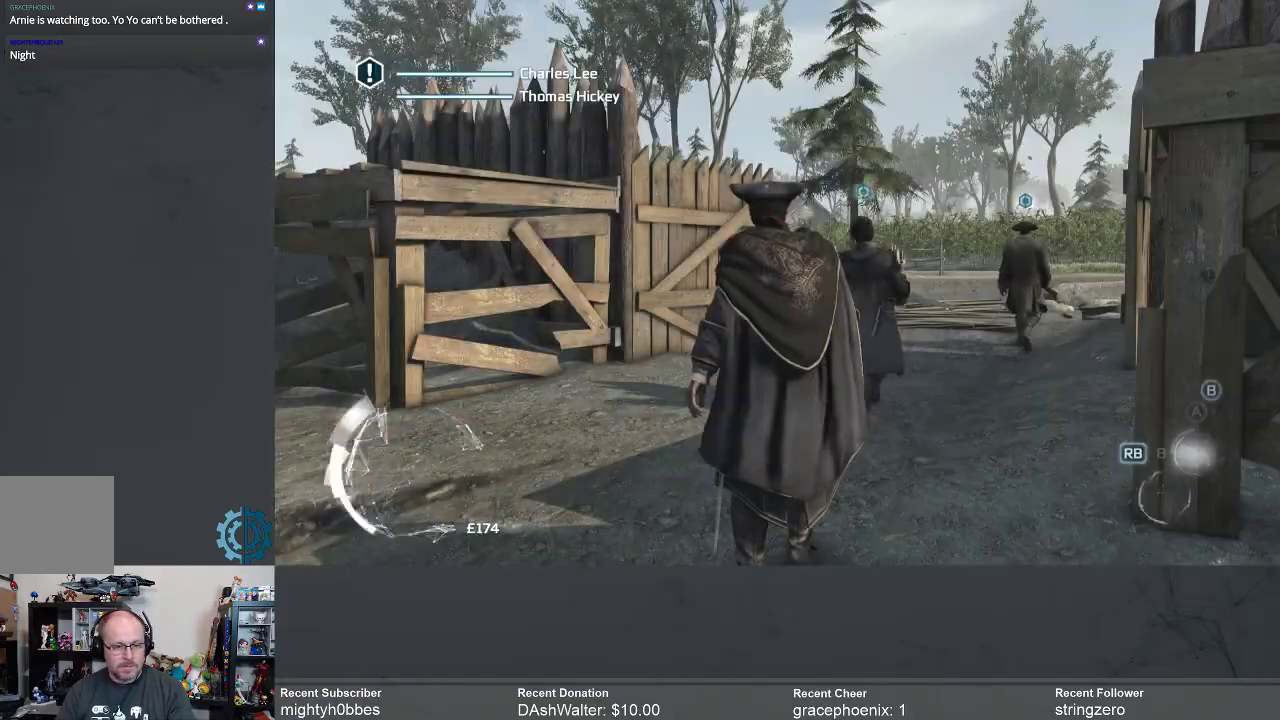
{"buttons": [], "left_stick": "up", "right_stick": "center", "events": [[167, "left_stick", "up"], [200, "right_stick", "down-right"], [433, "right_stick", "center"]]}
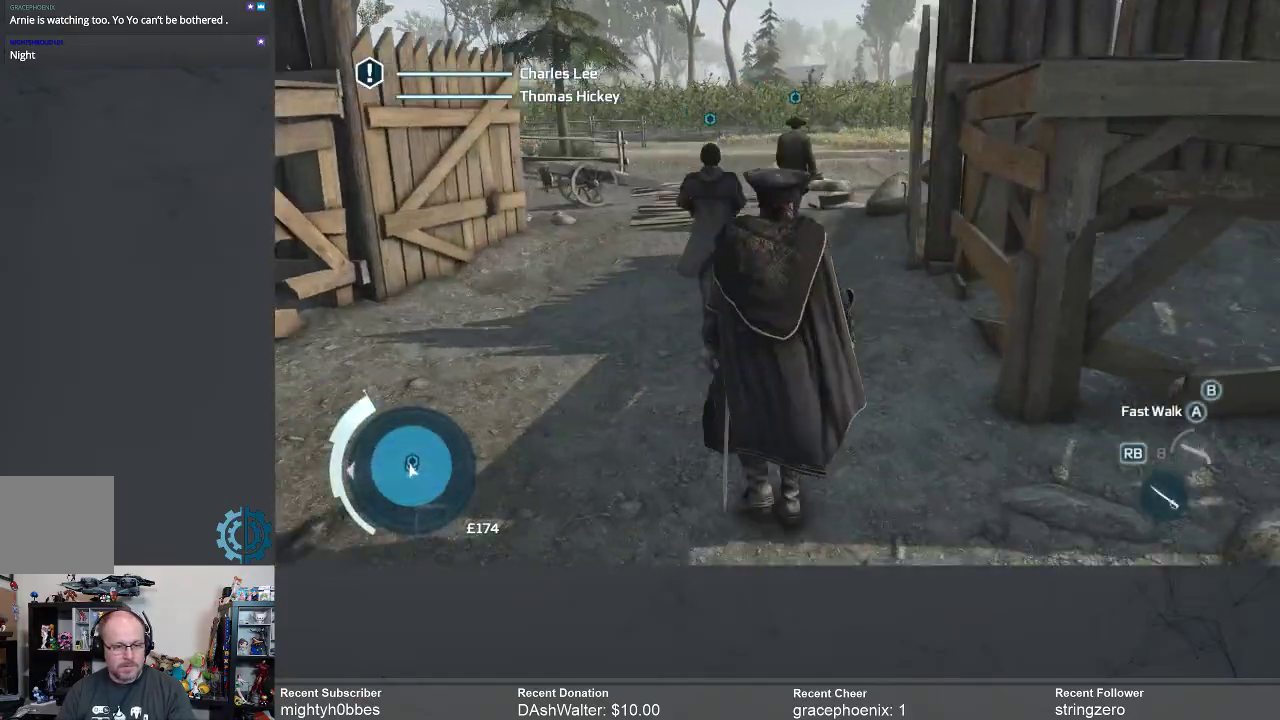
{"buttons": [], "left_stick": "up", "right_stick": "center", "events": [[133, "R1", "down"], [433, "R1", "up"]]}
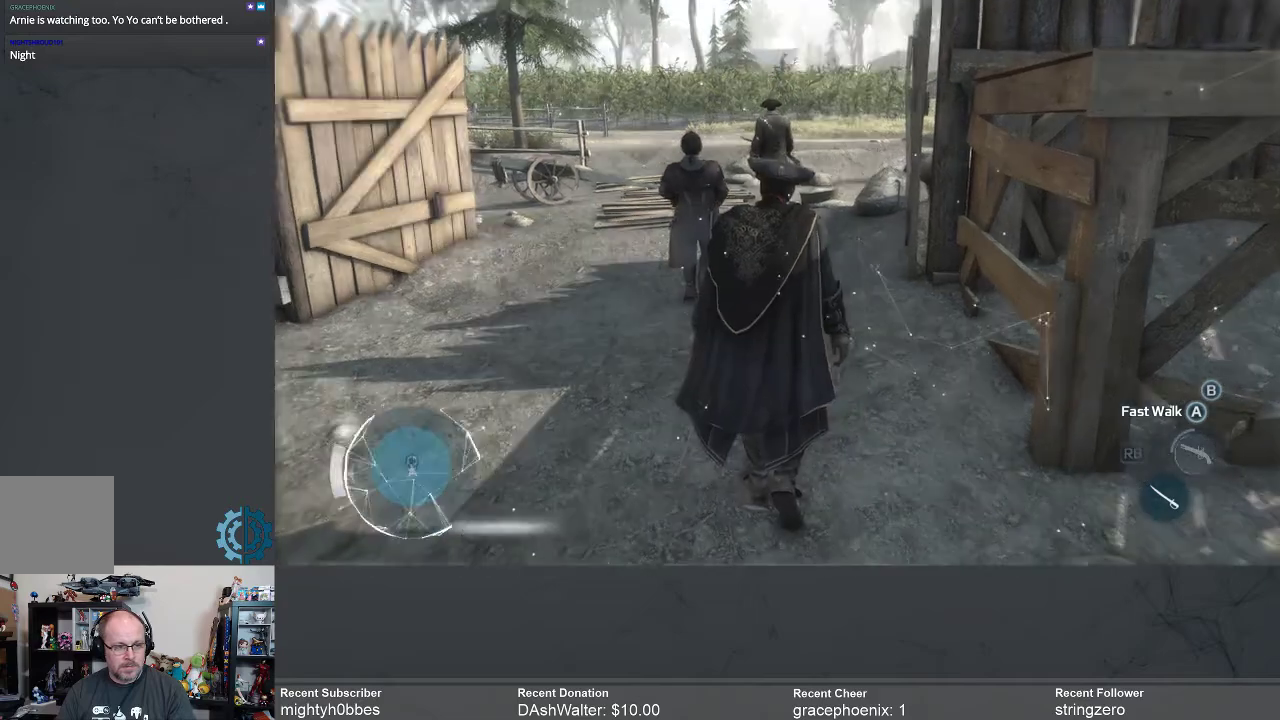
{"buttons": [], "left_stick": "up", "right_stick": "center", "events": []}
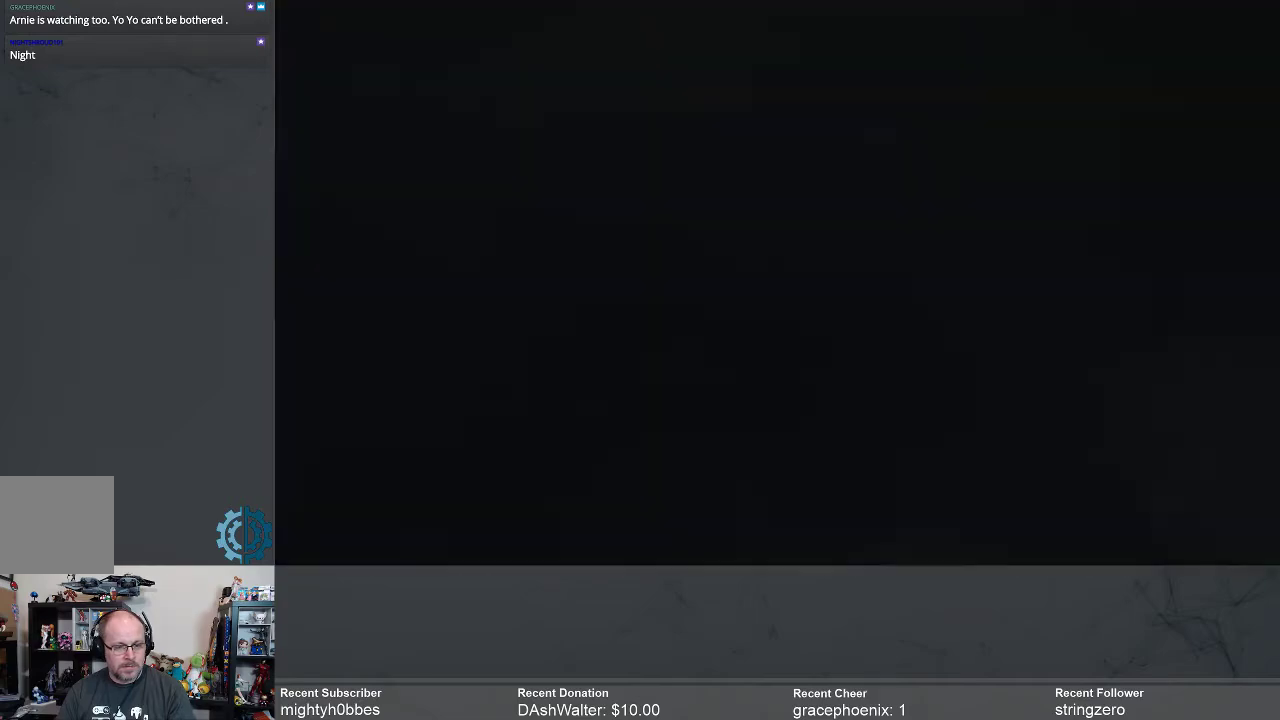
{"buttons": [], "left_stick": "center", "right_stick": "center", "events": [[367, "left_stick", "center"]]}
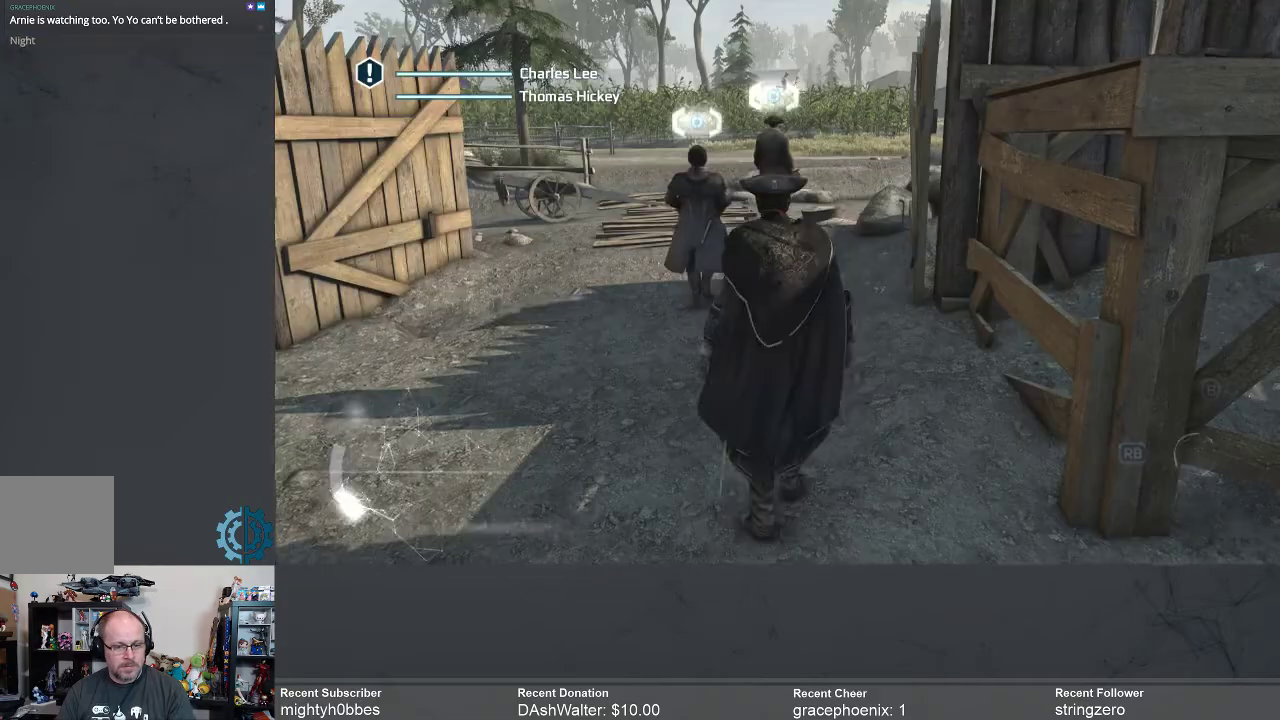
{"buttons": [], "left_stick": "up", "right_stick": "center", "events": [[367, "left_stick", "up"]]}
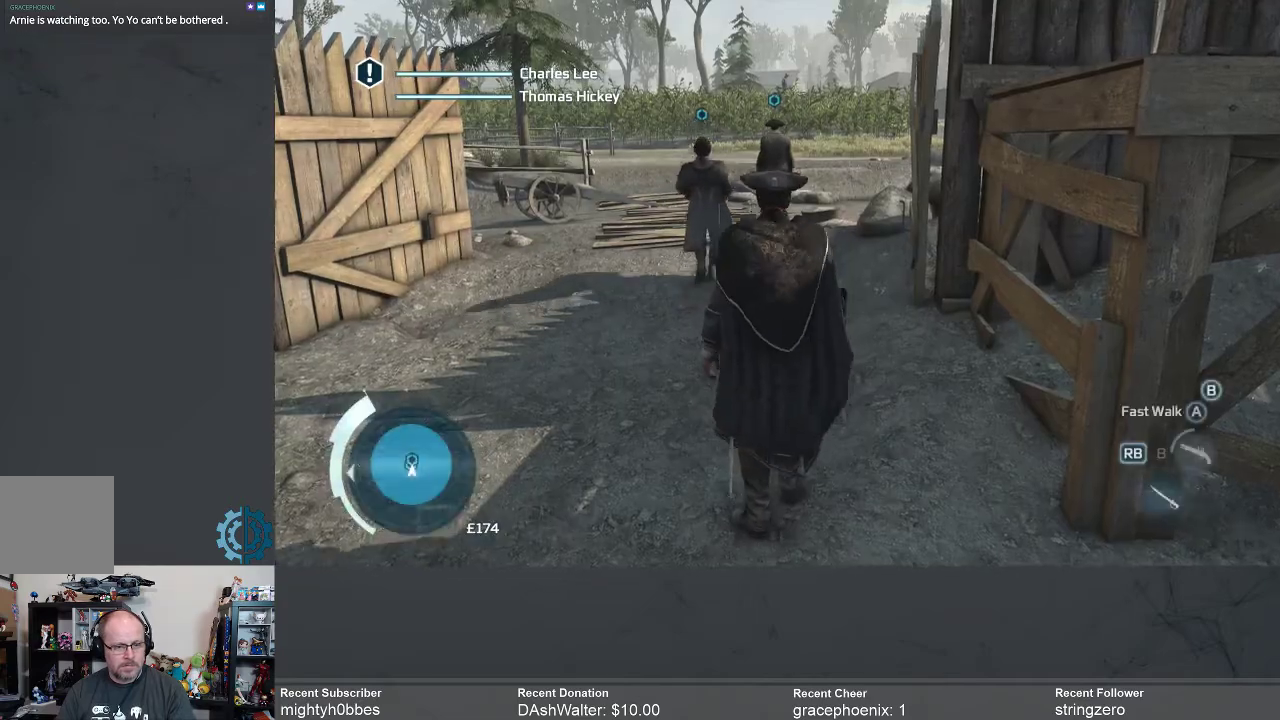
{"buttons": [], "left_stick": "up", "right_stick": "center", "events": []}
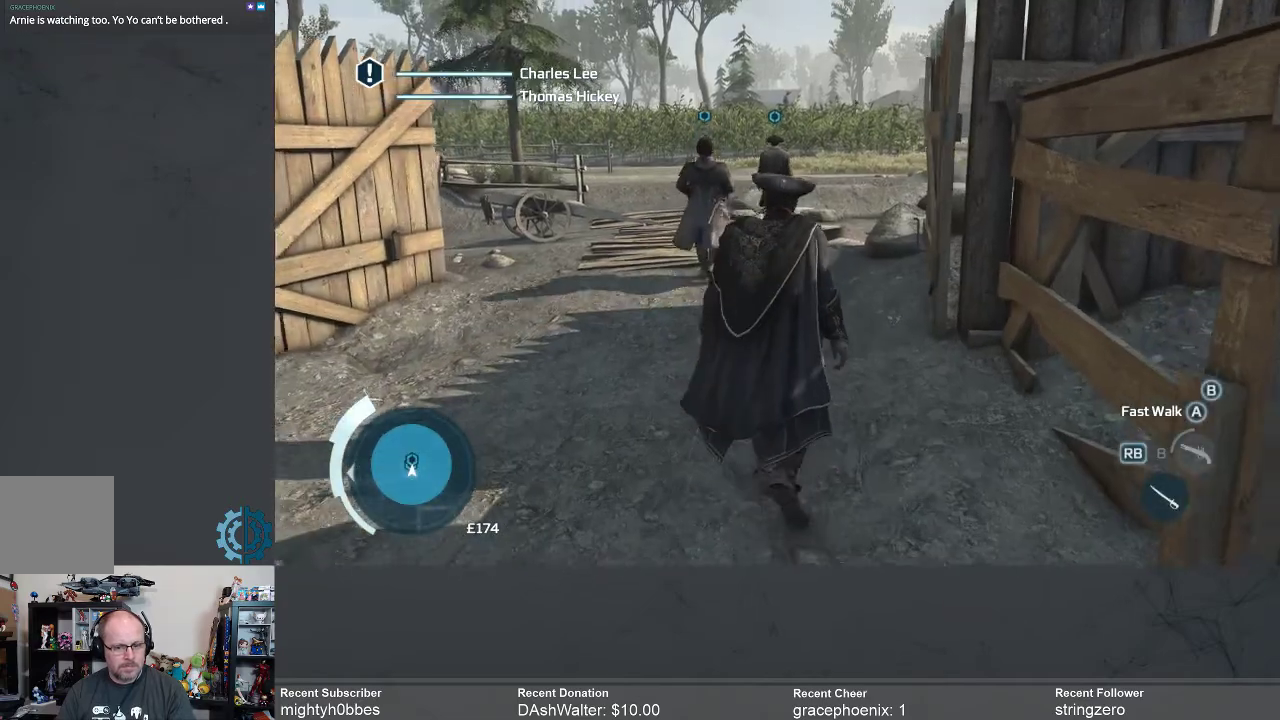
{"buttons": [], "left_stick": "up", "right_stick": "center", "events": []}